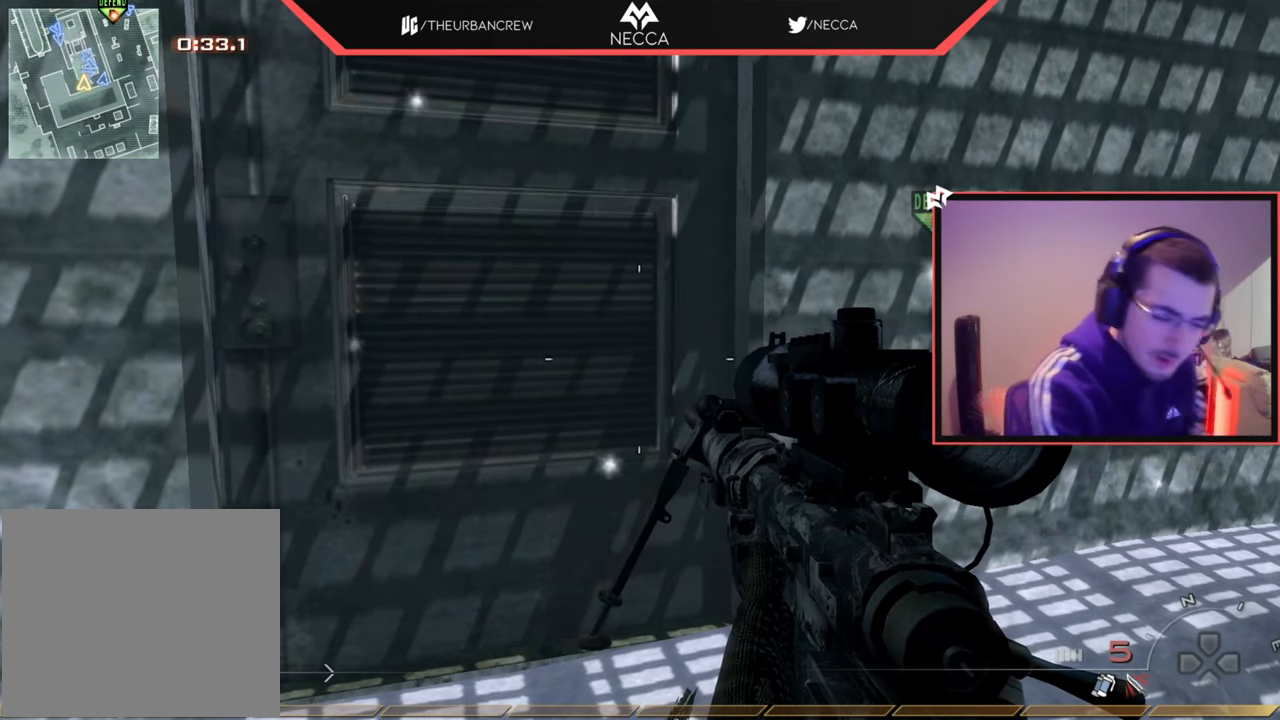
Gameplay with a controller (PlayStation layout); each line is a JSON object with the inputs held at the frame after it. "events" lists button and stick changes between this image and that frame as [ms after this image, input, new state], when the widget could be followed in between.
{"buttons": [], "left_stick": "center", "right_stick": "center", "events": [[400, "left_stick", "up-right"], [484, "left_stick", "center"]]}
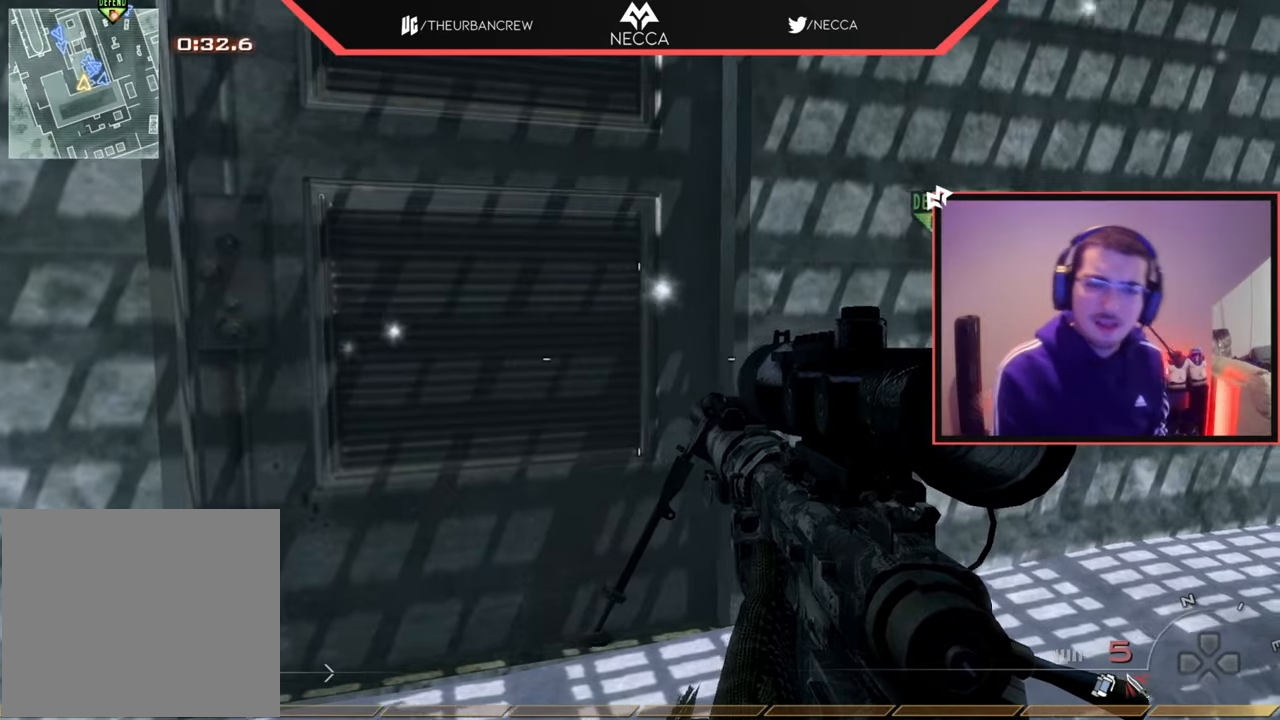
{"buttons": [], "left_stick": "down-left", "right_stick": "center", "events": [[17, "left_stick", "down-left"], [201, "TRIANGLE", "down"], [301, "TRIANGLE", "up"], [351, "TRIANGLE", "down"], [434, "TRIANGLE", "up"]]}
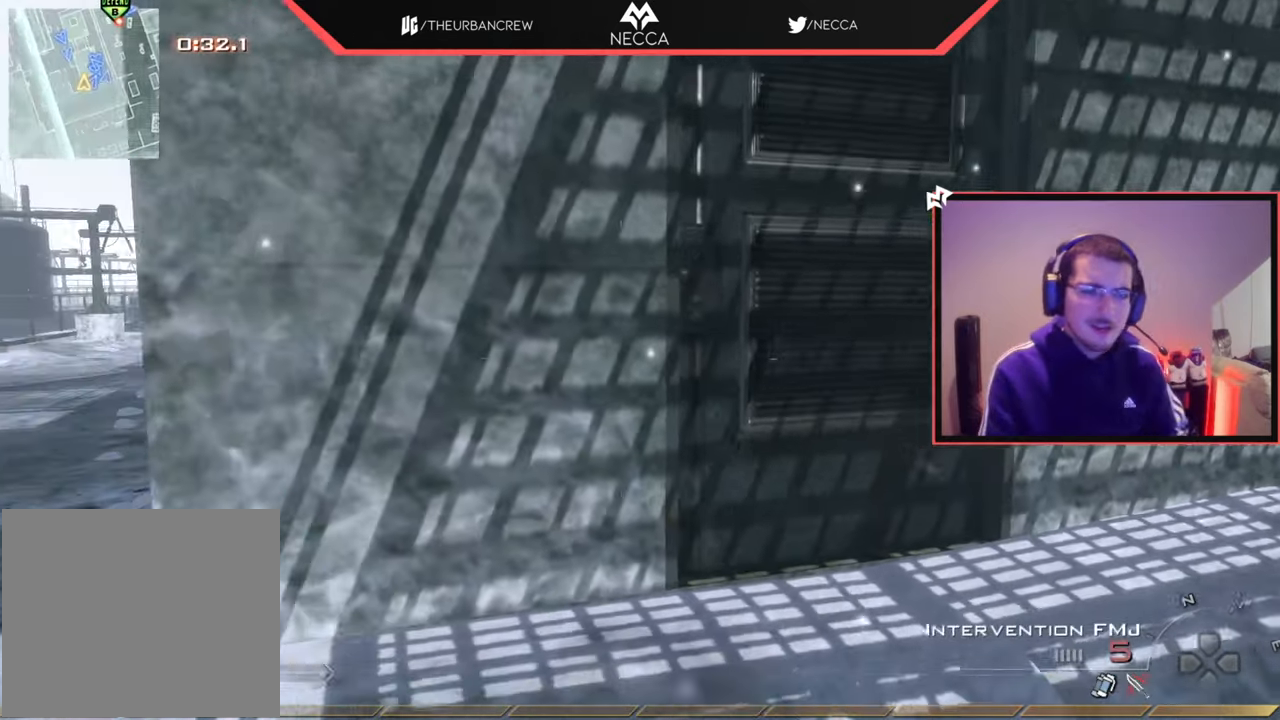
{"buttons": [], "left_stick": "down-left", "right_stick": "up-left", "events": [[117, "R2", "down"], [117, "SQUARE", "down"], [200, "SQUARE", "up"], [217, "left_stick", "left"], [233, "R2", "up"], [400, "left_stick", "down-left"], [500, "right_stick", "up-left"]]}
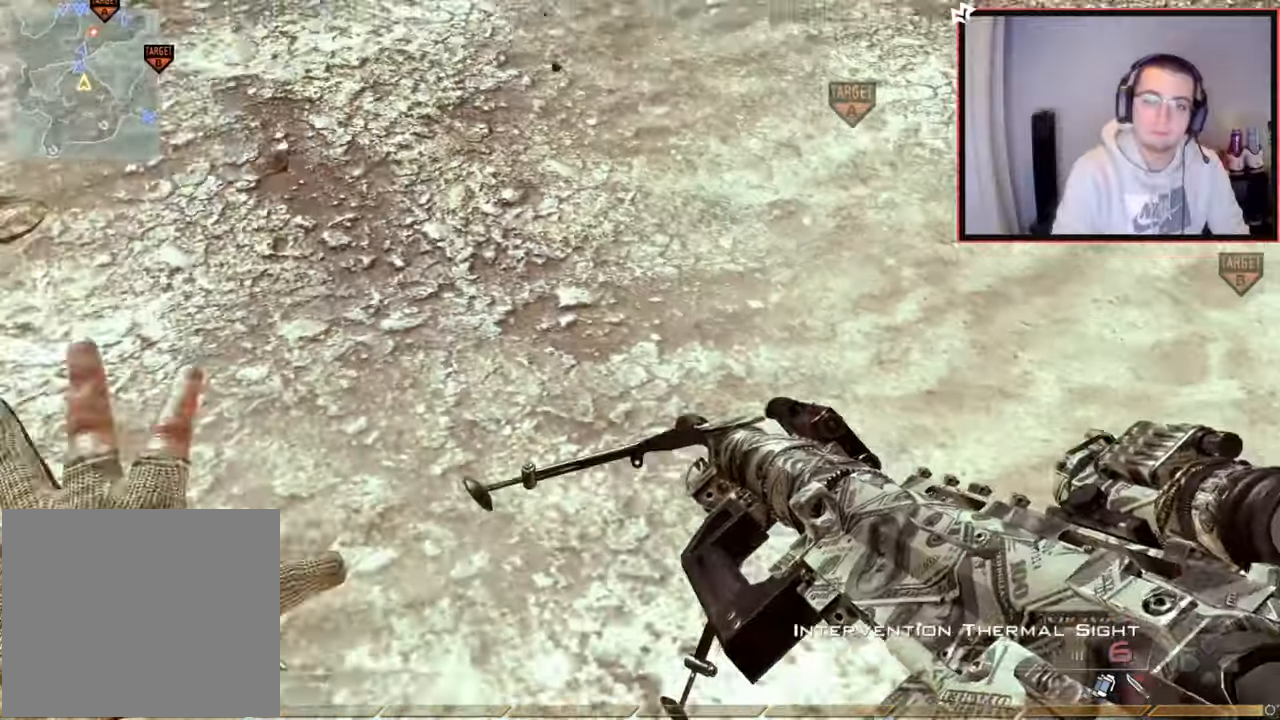
{"buttons": ["TRIANGLE"], "left_stick": "up-left", "right_stick": "center", "events": [[84, "left_stick", "up-left"], [101, "right_stick", "center"], [334, "TRIANGLE", "down"], [417, "TRIANGLE", "up"], [468, "TRIANGLE", "down"]]}
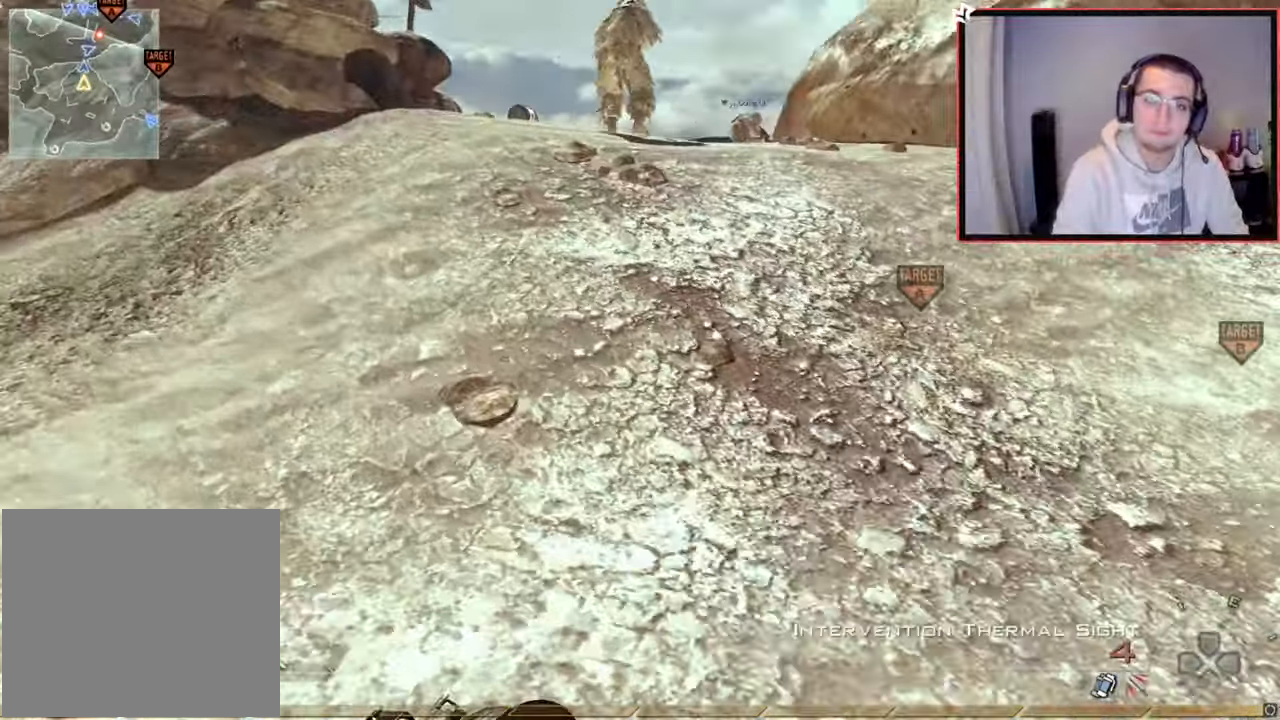
{"buttons": ["TRIANGLE"], "left_stick": "up-right", "right_stick": "center", "events": [[33, "SQUARE", "down"], [50, "TRIANGLE", "up"], [67, "R2", "down"], [133, "left_stick", "up-right"], [167, "SQUARE", "up"], [183, "R2", "up"], [233, "right_stick", "left"], [417, "right_stick", "center"], [500, "TRIANGLE", "down"]]}
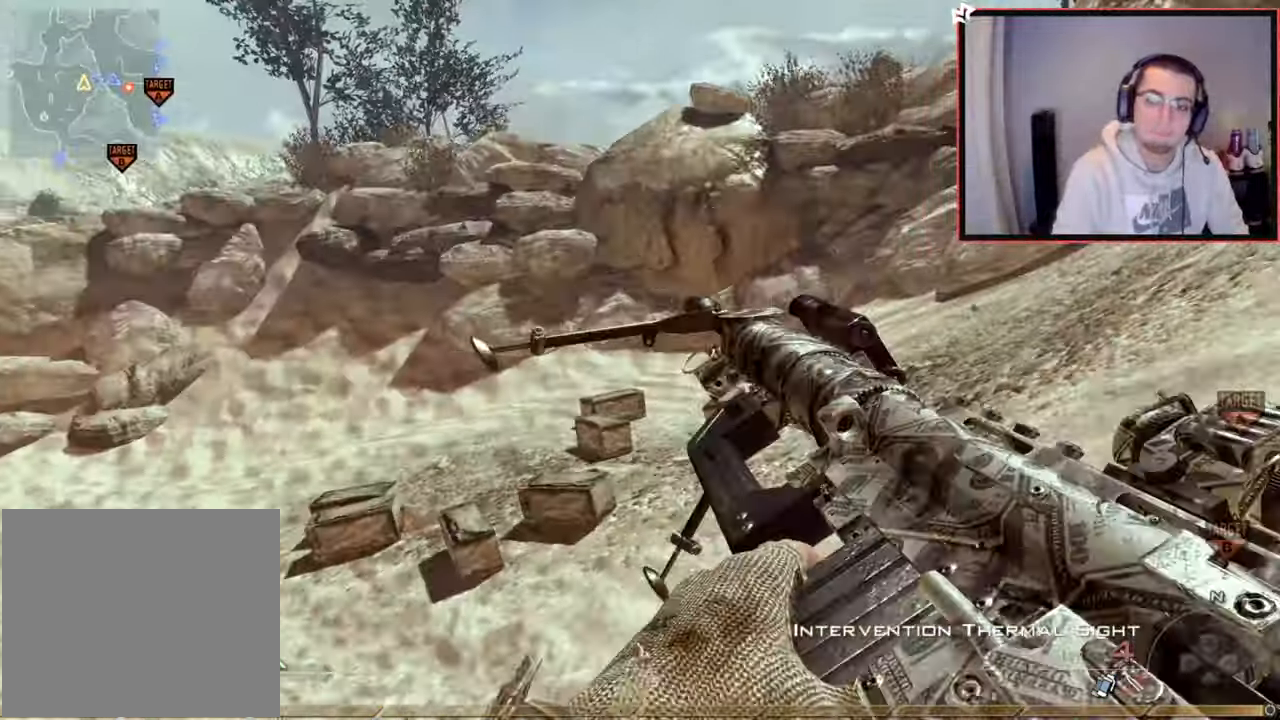
{"buttons": [], "left_stick": "up-right", "right_stick": "center", "events": [[50, "TRIANGLE", "up"], [117, "TRIANGLE", "down"], [217, "TRIANGLE", "up"]]}
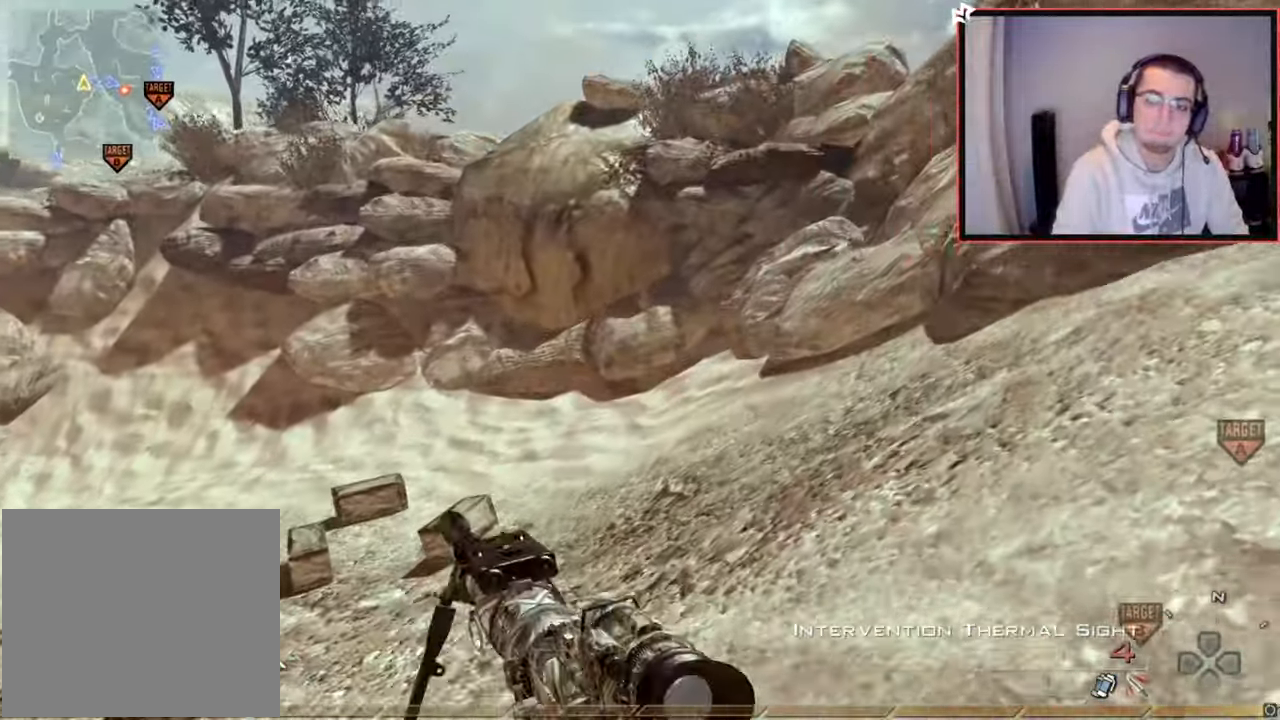
{"buttons": ["SELECT"], "left_stick": "down-right", "right_stick": "center", "events": [[133, "SELECT", "down"], [284, "right_stick", "left"], [317, "left_stick", "down-right"], [417, "right_stick", "center"]]}
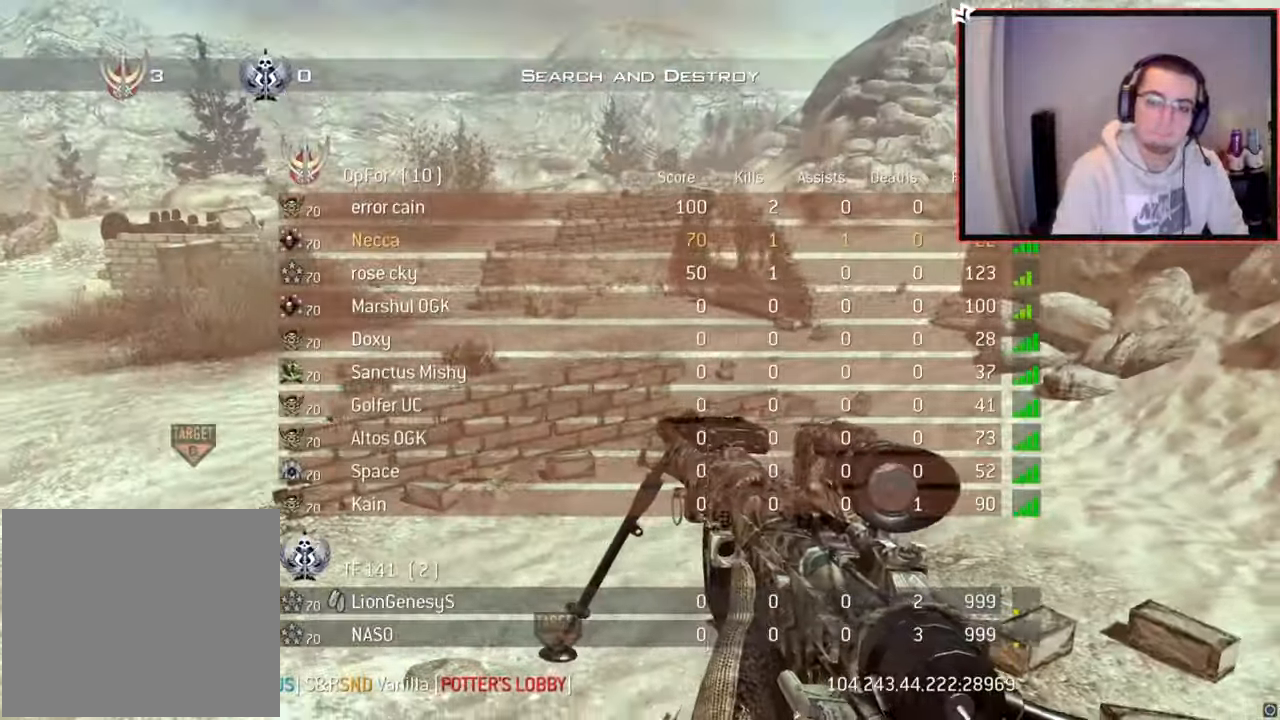
{"buttons": [], "left_stick": "down", "right_stick": "center", "events": [[34, "left_stick", "down-left"], [167, "right_stick", "left"], [284, "right_stick", "center"], [401, "SELECT", "up"], [401, "TRIANGLE", "down"], [401, "left_stick", "down"], [484, "TRIANGLE", "up"]]}
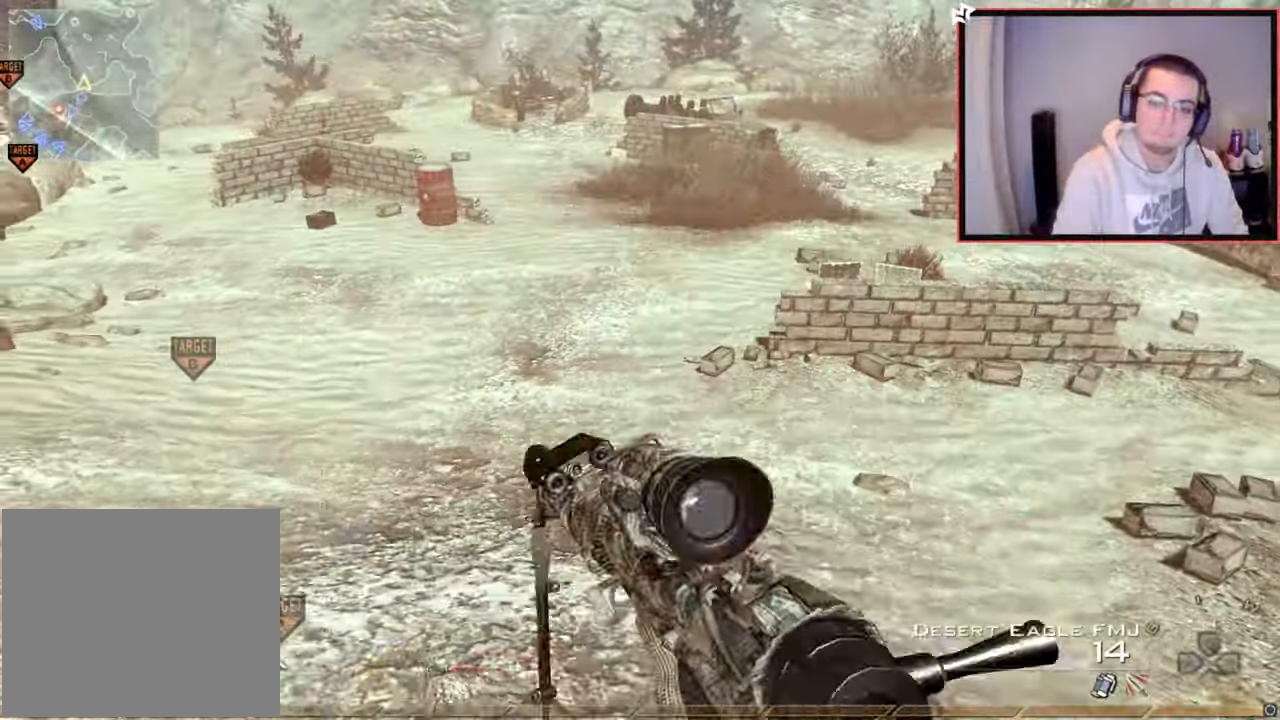
{"buttons": ["L3"], "left_stick": "up", "right_stick": "right", "events": [[33, "left_stick", "down-left"], [183, "left_stick", "center"], [217, "right_stick", "right"], [267, "right_stick", "center"], [317, "left_stick", "right"], [367, "L3", "down"], [367, "left_stick", "up"], [400, "TRIANGLE", "down"], [467, "right_stick", "right"], [500, "TRIANGLE", "up"]]}
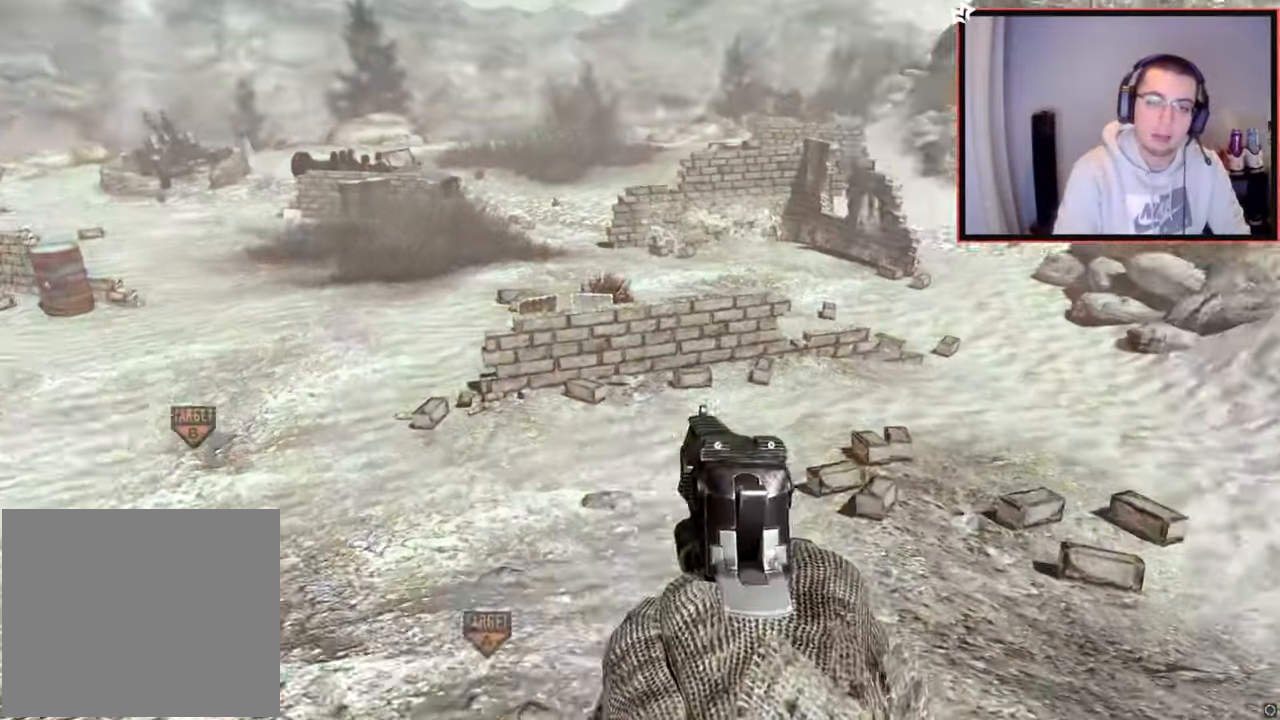
{"buttons": ["TRIANGLE"], "left_stick": "center", "right_stick": "right", "events": [[50, "CROSS", "down"], [50, "L3", "up"], [50, "left_stick", "up-left"], [167, "CROSS", "up"], [234, "left_stick", "center"], [317, "left_stick", "up-right"], [334, "right_stick", "center"], [384, "right_stick", "right"], [468, "TRIANGLE", "down"], [468, "left_stick", "center"]]}
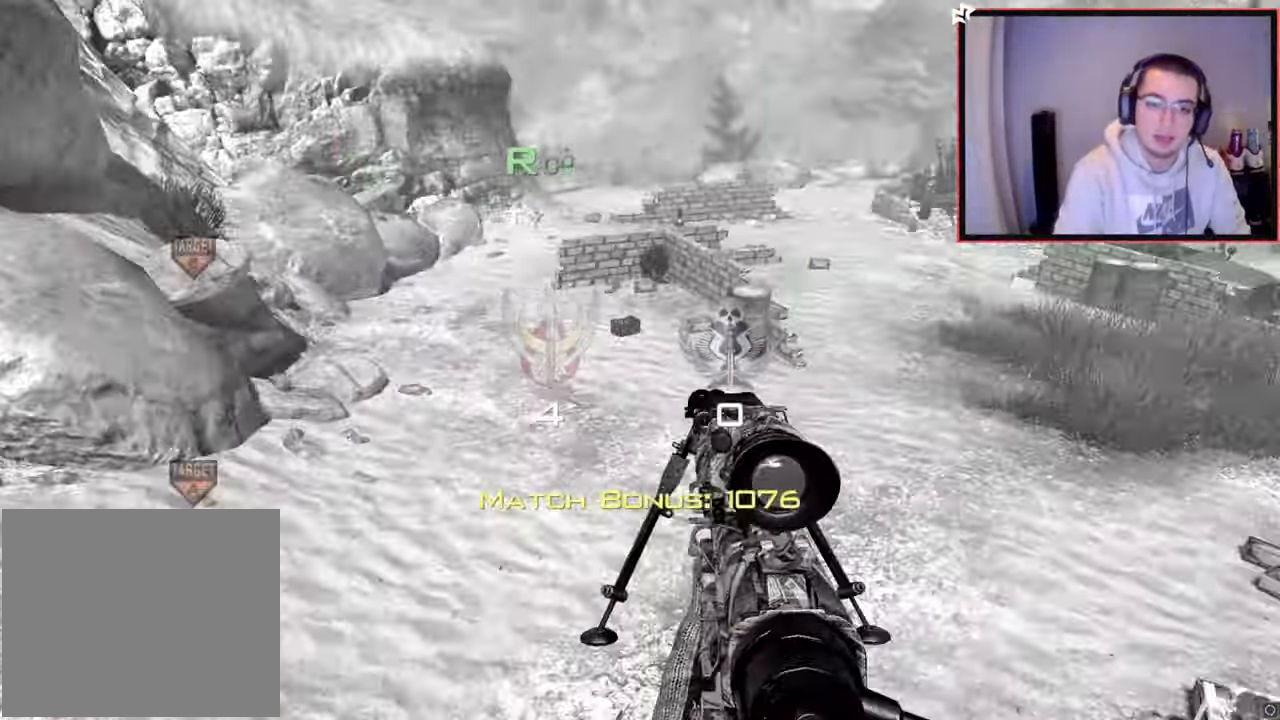
{"buttons": [], "left_stick": "center", "right_stick": "center", "events": [[50, "TRIANGLE", "up"], [83, "TRIANGLE", "down"], [183, "TRIANGLE", "up"], [284, "R2", "down"], [284, "SQUARE", "down"], [367, "right_stick", "center"], [400, "R2", "up"], [400, "SQUARE", "up"]]}